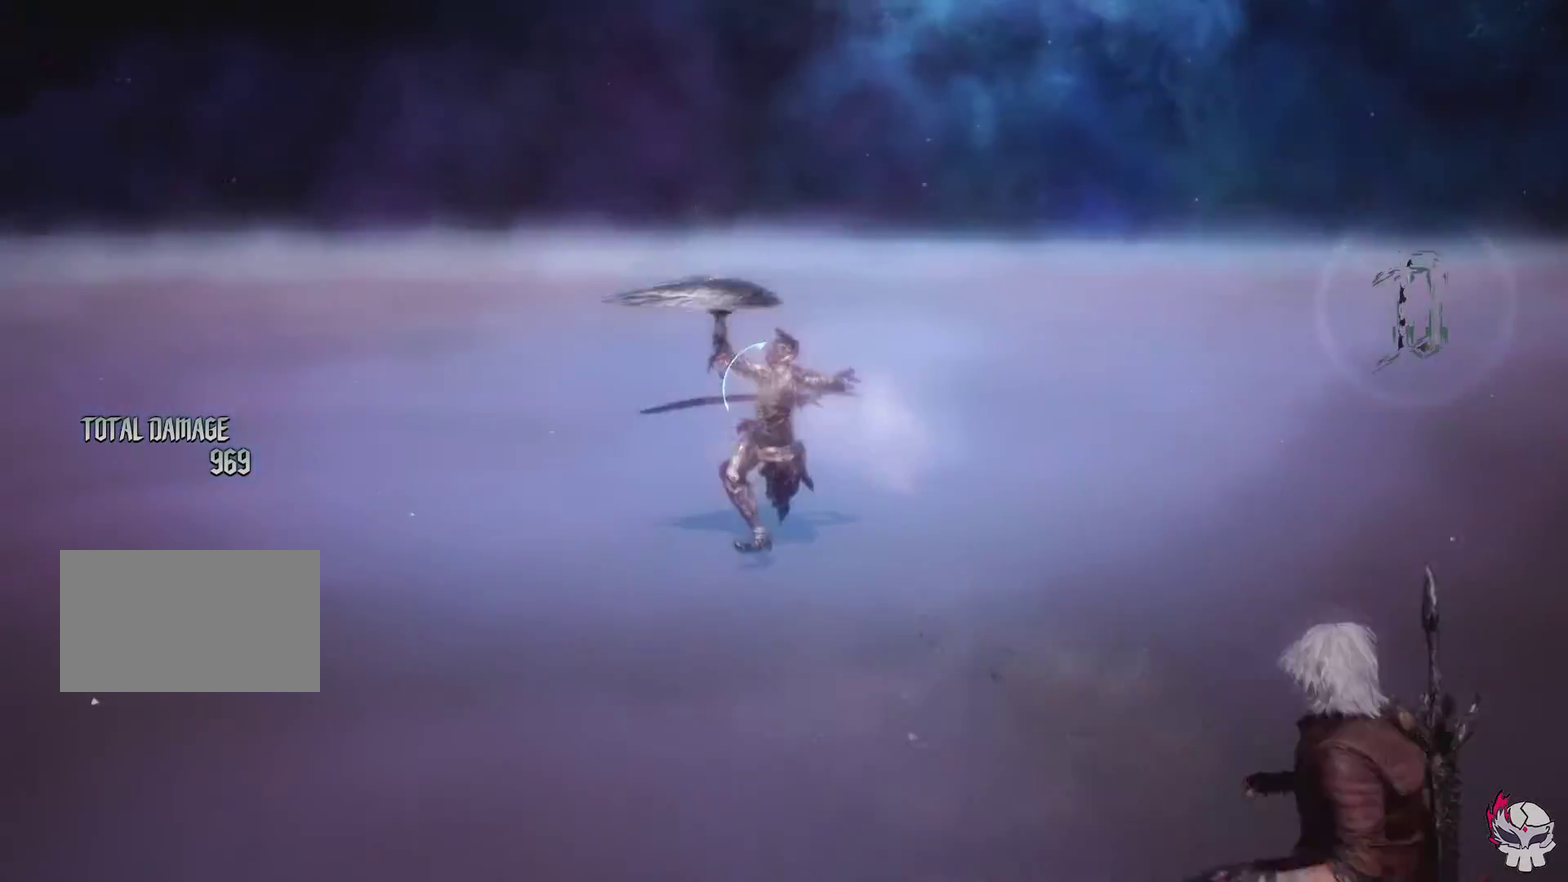
Gameplay with a controller (PlayStation layout); each line is a JSON object with the inputs held at the frame after it (dt_ms = milliseconds from this image to that frame). "events" lists button and stick changes between this image and that frame as [ms after this image, input, new state], when the widget could be followed in between. This overlay highlights the sticks when they move; stick clicks (L3 R3) are not distinguishable. Not read: L2 L3 R2 R3.
{"dt_ms": 500, "buttons": ["R1", "DPAD_LEFT"], "left_stick": "center", "right_stick": "center", "events": [[17, "right_stick", "right"], [200, "right_stick", "down"], [250, "right_stick", "center"], [500, "DPAD_LEFT", "down"]]}
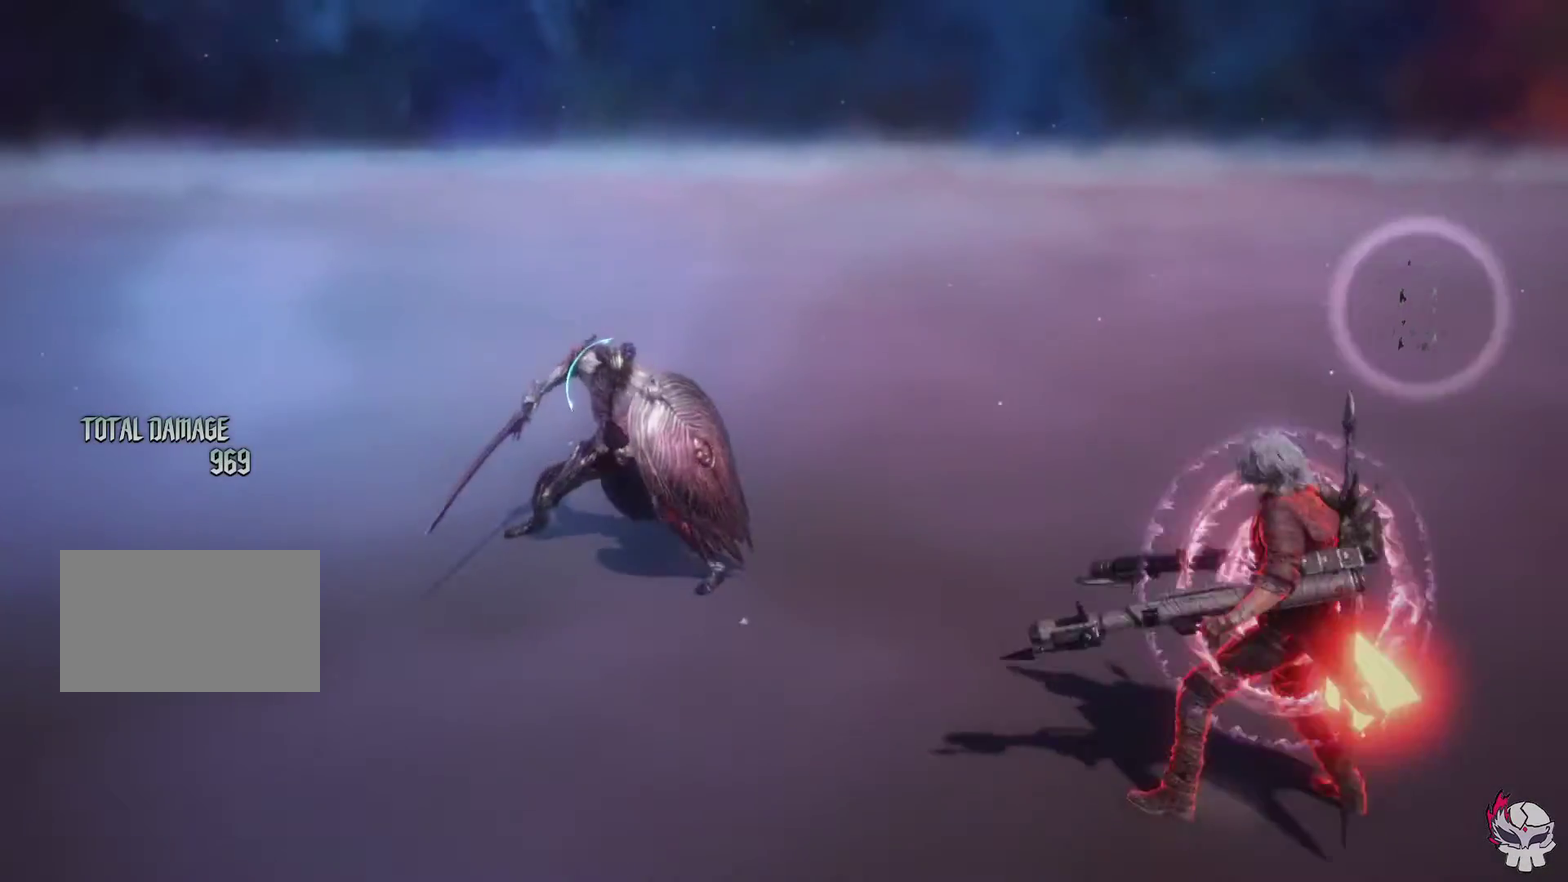
{"dt_ms": 500, "buttons": ["SQUARE", "R1"], "left_stick": "center", "right_stick": "center", "events": [[117, "DPAD_LEFT", "up"], [217, "SQUARE", "down"]]}
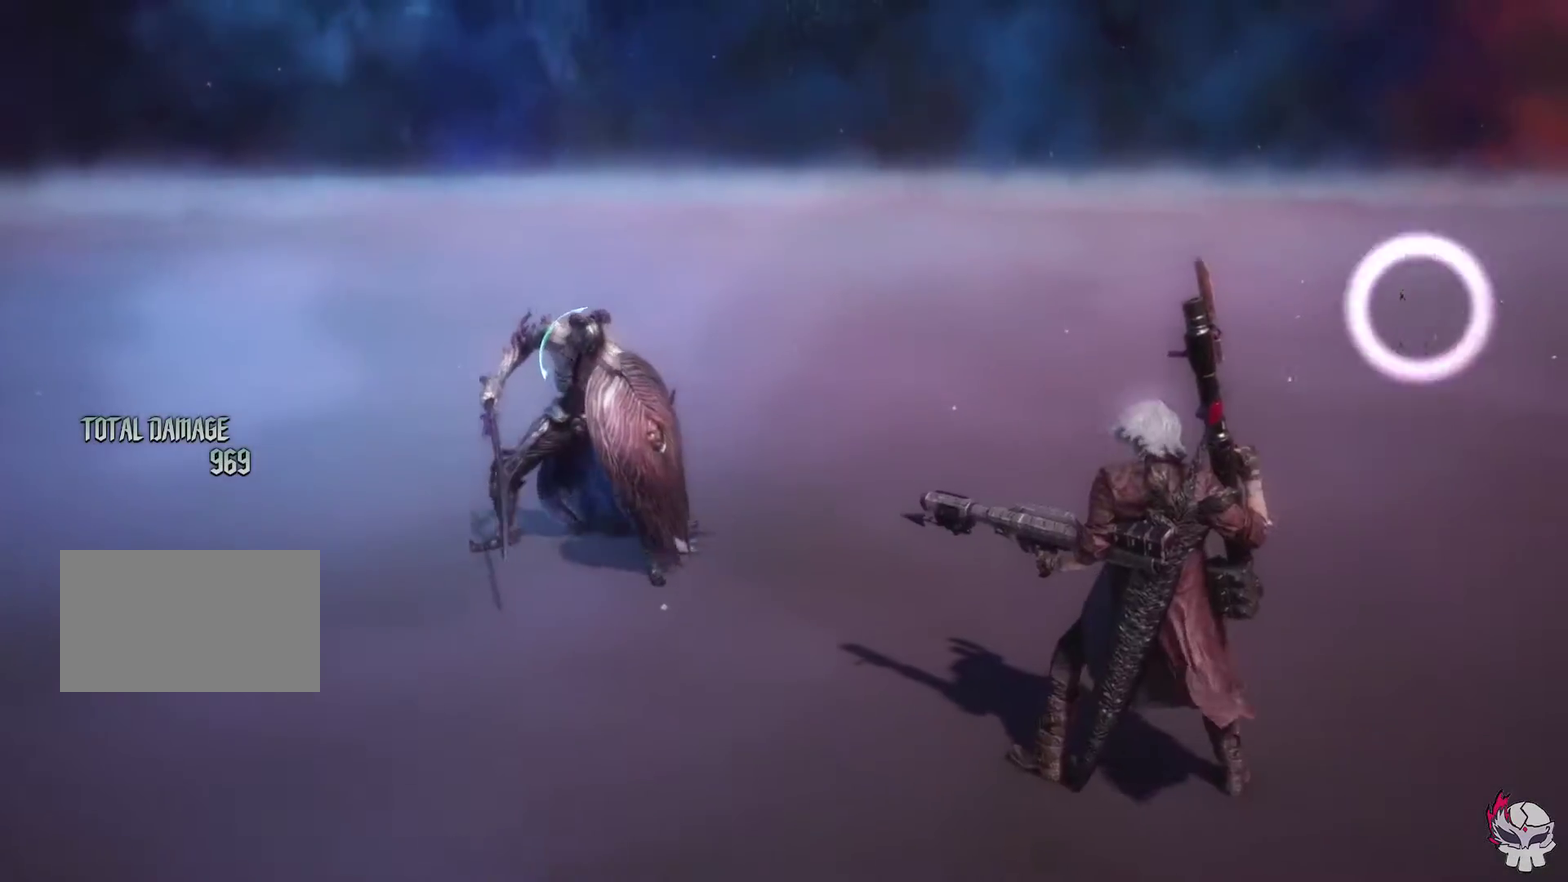
{"dt_ms": 700, "buttons": ["CIRCLE", "R1"], "left_stick": "up", "right_stick": "center", "events": [[533, "DPAD_RIGHT", "down"], [550, "SQUARE", "up"], [567, "left_stick", "up"], [650, "CIRCLE", "down"], [650, "DPAD_RIGHT", "up"]]}
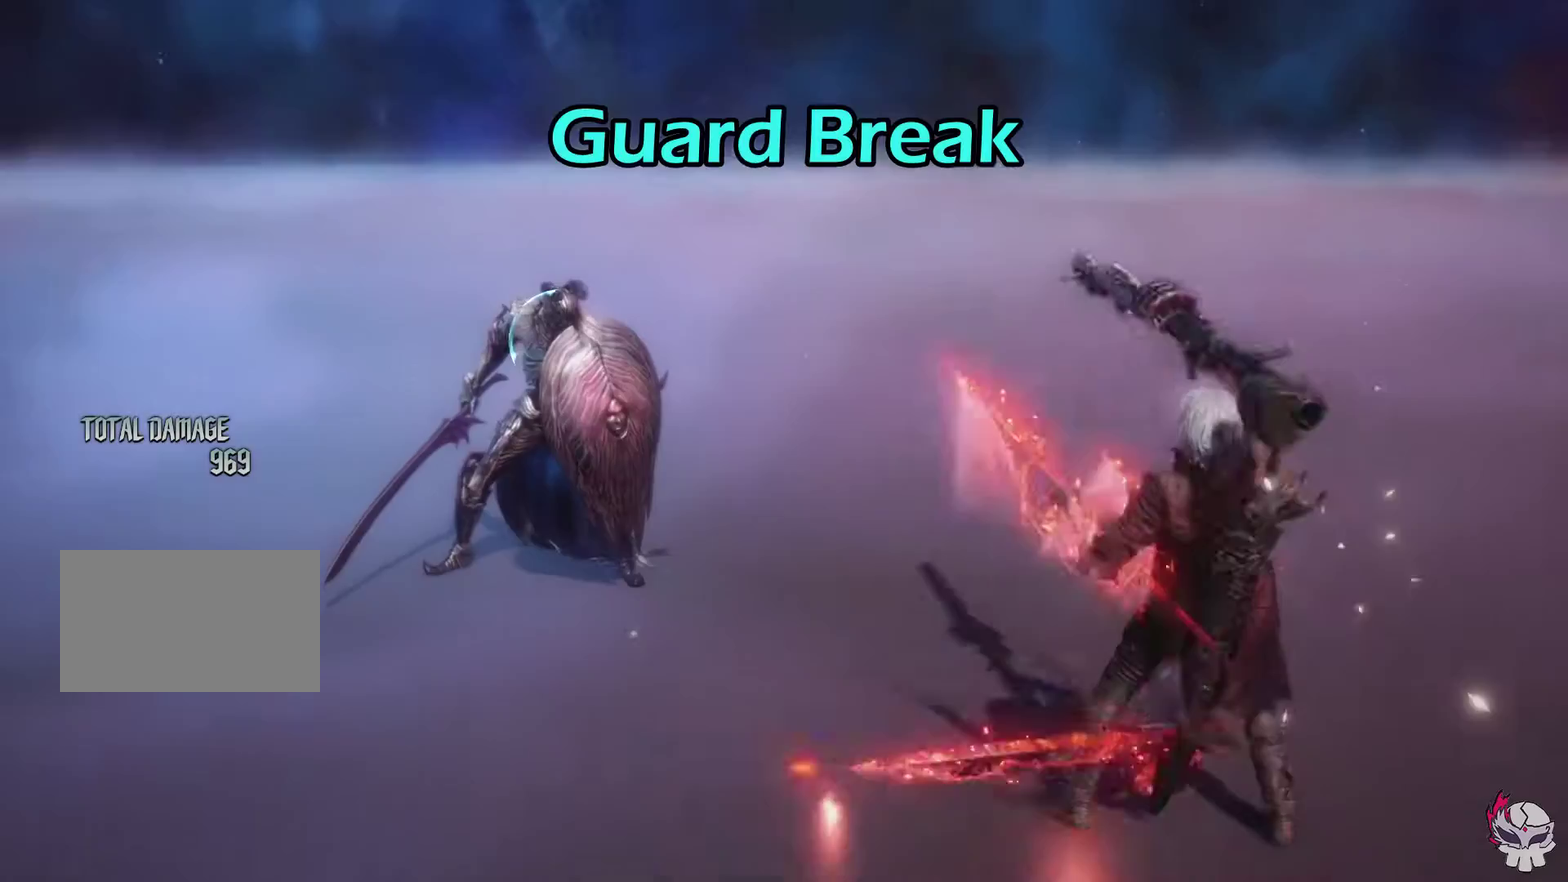
{"dt_ms": 300, "buttons": ["R1"], "left_stick": "center", "right_stick": "center", "events": [[33, "left_stick", "center"], [50, "CIRCLE", "up"]]}